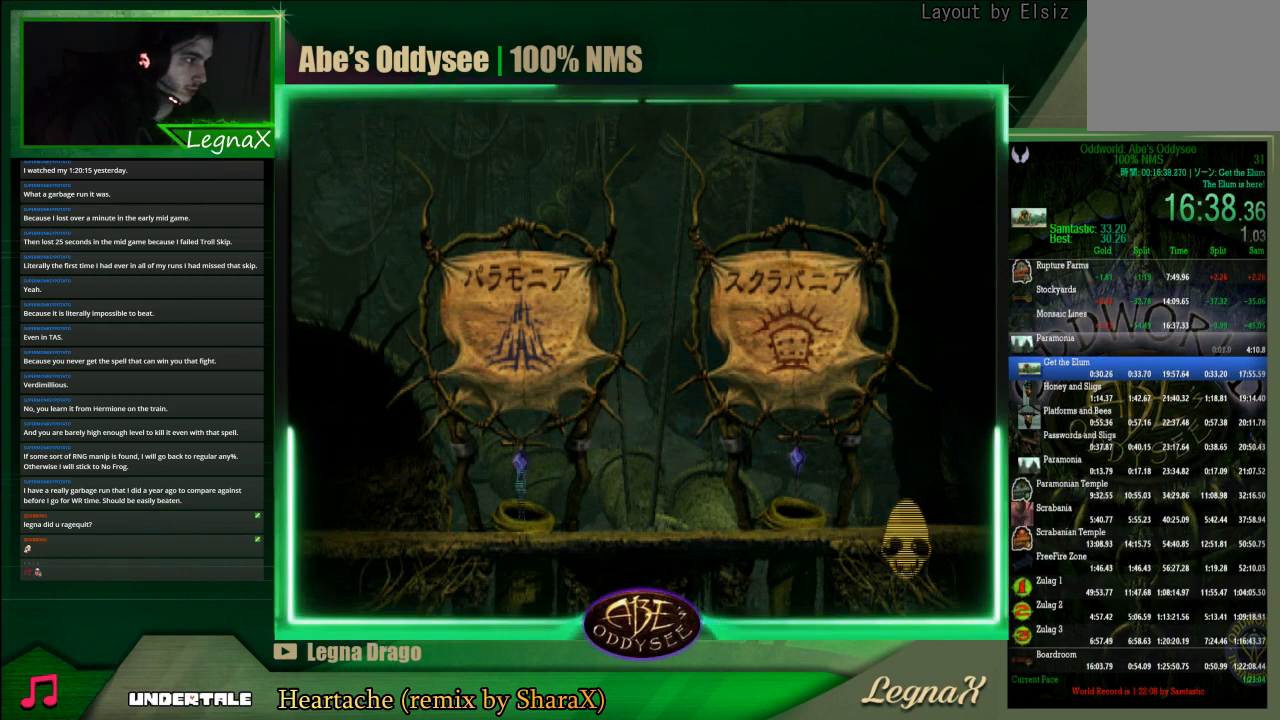
Gameplay with a controller (PlayStation layout); each line is a JSON object with the inputs held at the frame after it. "events" lists button and stick changes between this image and that frame as [ms after this image, input, new state], when the widget could be followed in between. Not read: L3 R3 right_stick.
{"buttons": ["R1"], "left_stick": "left", "events": [[433, "left_stick", "left"], [467, "CROSS", "up"], [467, "R1", "down"]]}
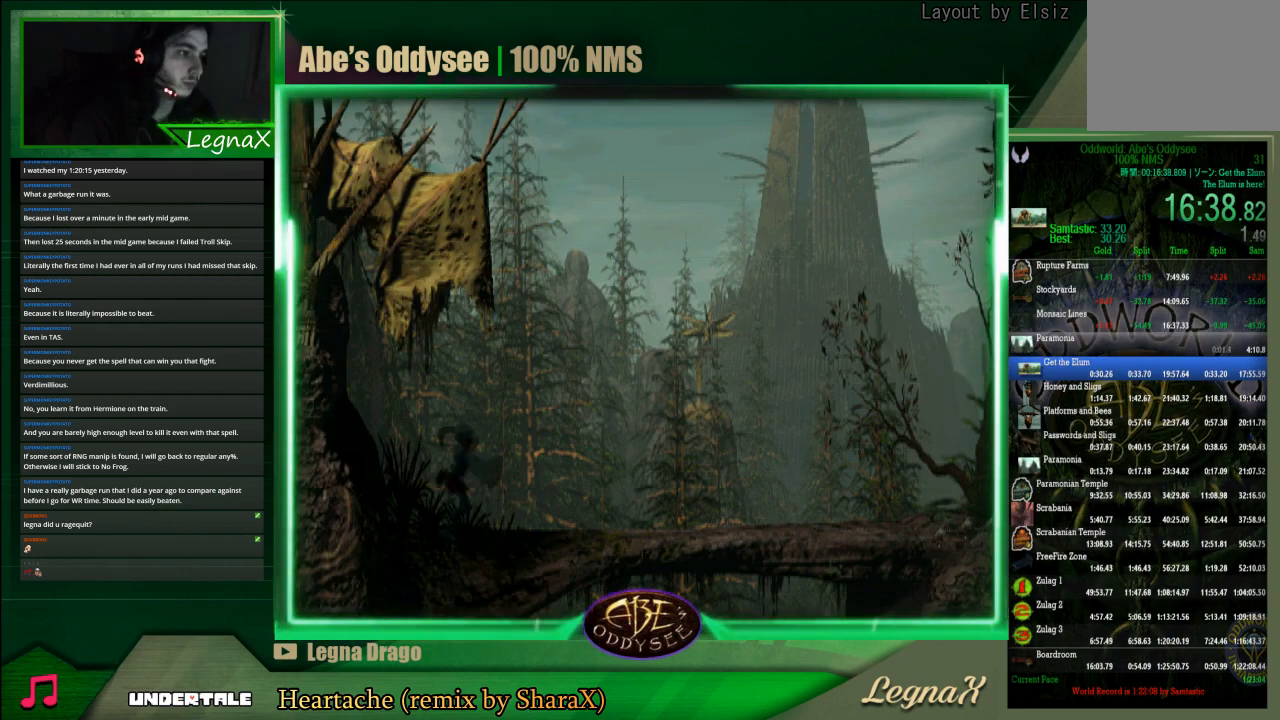
{"buttons": ["R1"], "left_stick": "right", "events": [[167, "left_stick", "center"], [233, "left_stick", "right"]]}
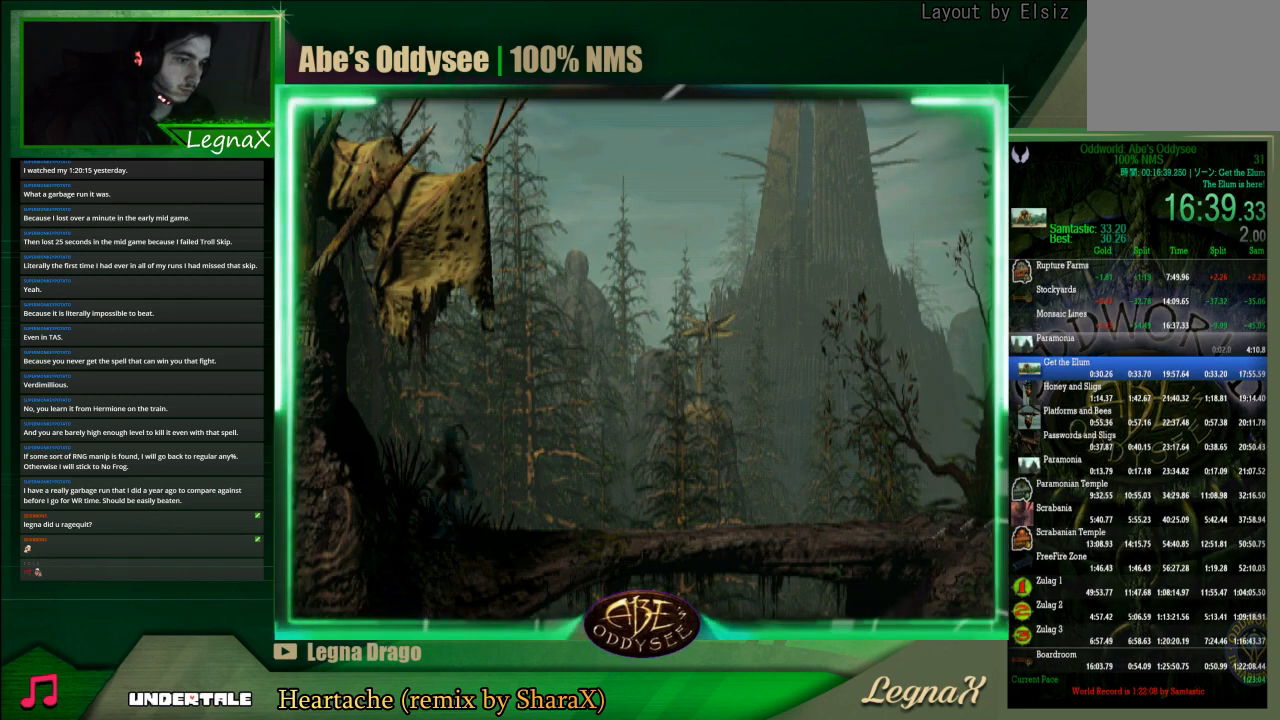
{"buttons": ["R1"], "left_stick": "right", "events": []}
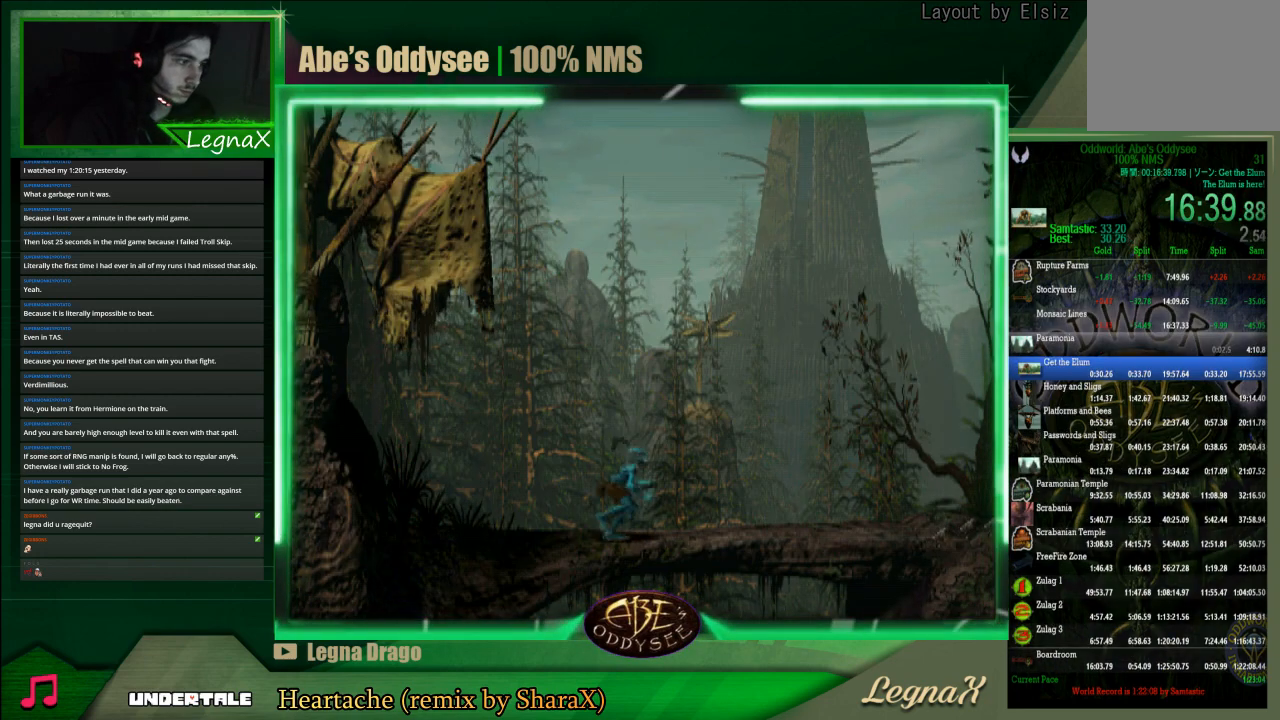
{"buttons": ["R1"], "left_stick": "right", "events": []}
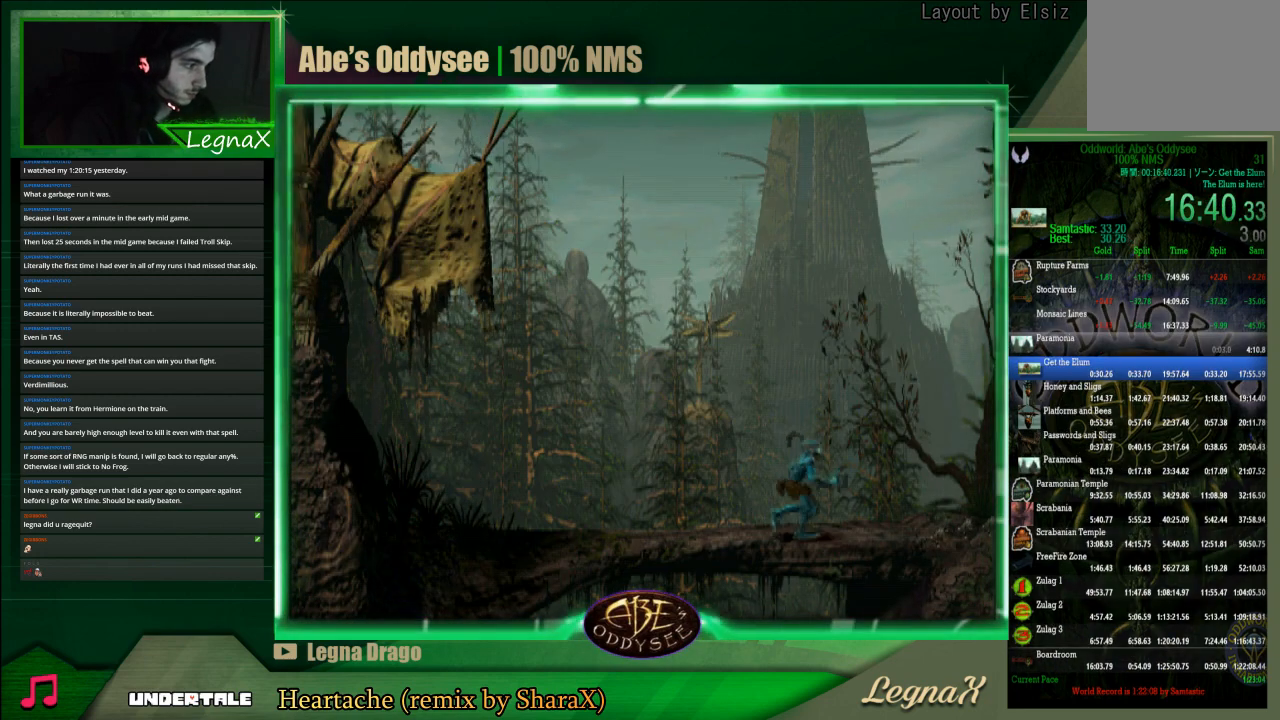
{"buttons": ["R1"], "left_stick": "right", "events": []}
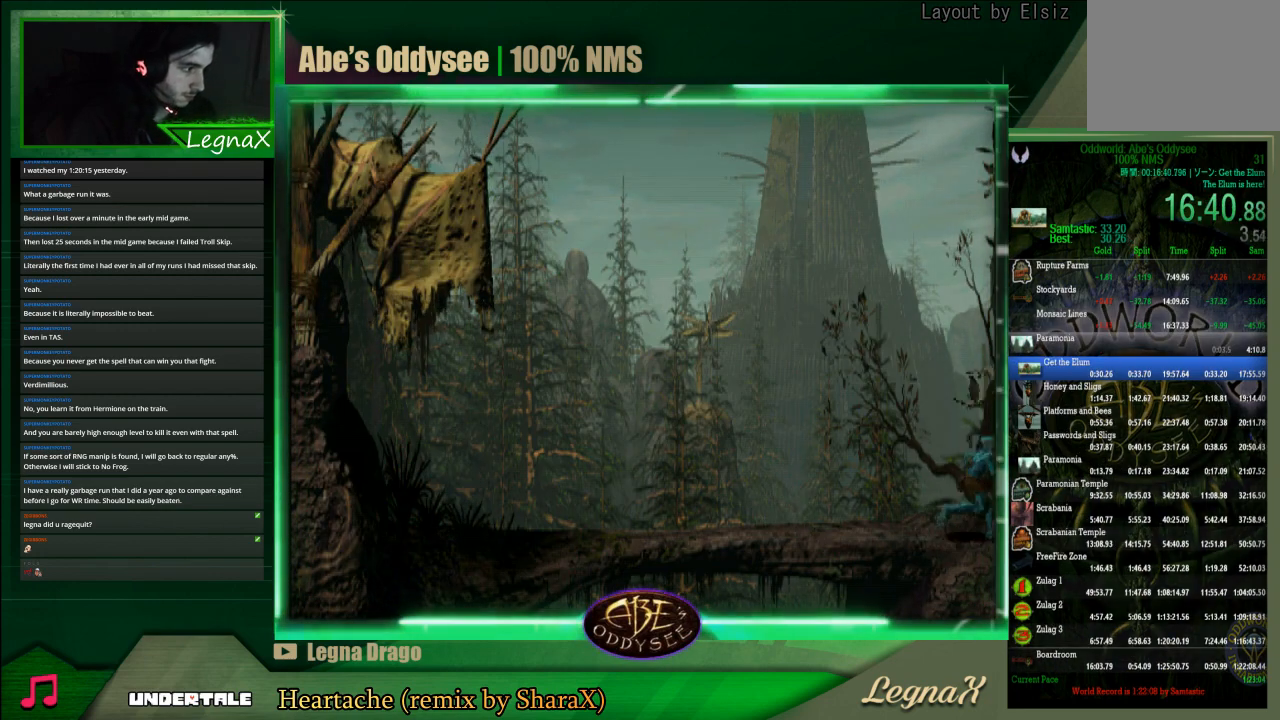
{"buttons": ["R1"], "left_stick": "right", "events": []}
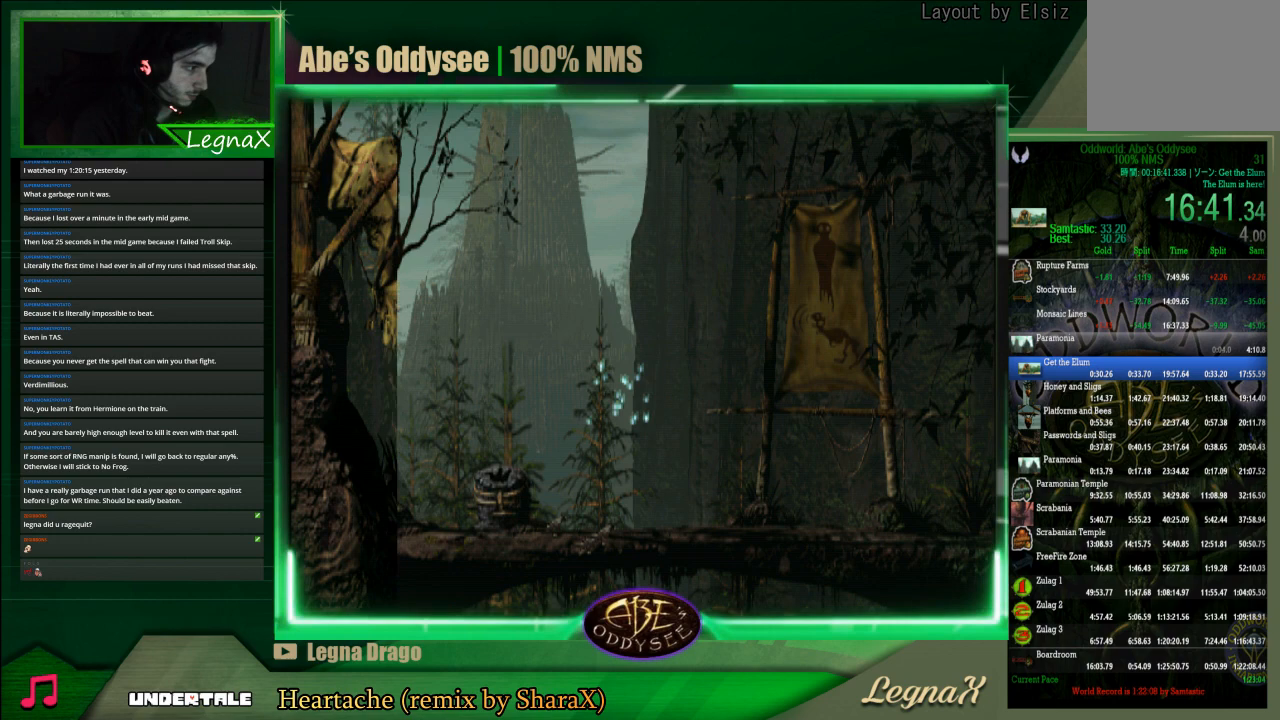
{"buttons": ["R1"], "left_stick": "right", "events": []}
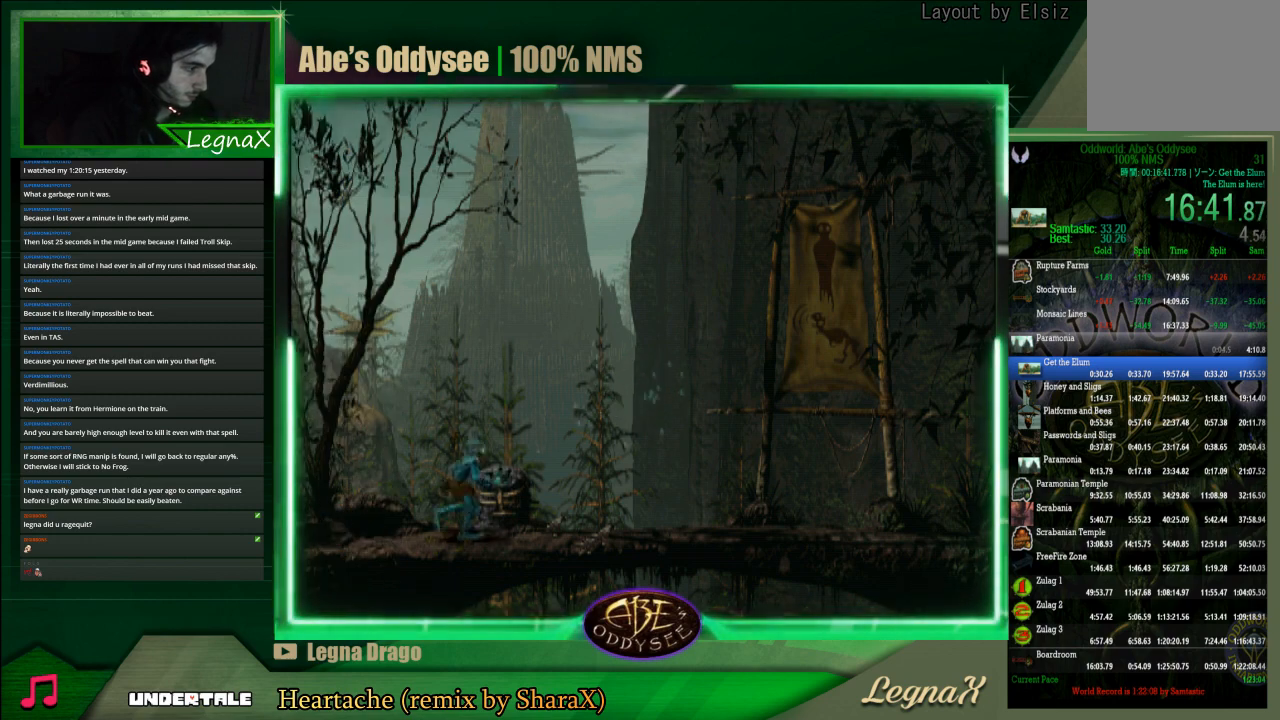
{"buttons": ["R1"], "left_stick": "right", "events": []}
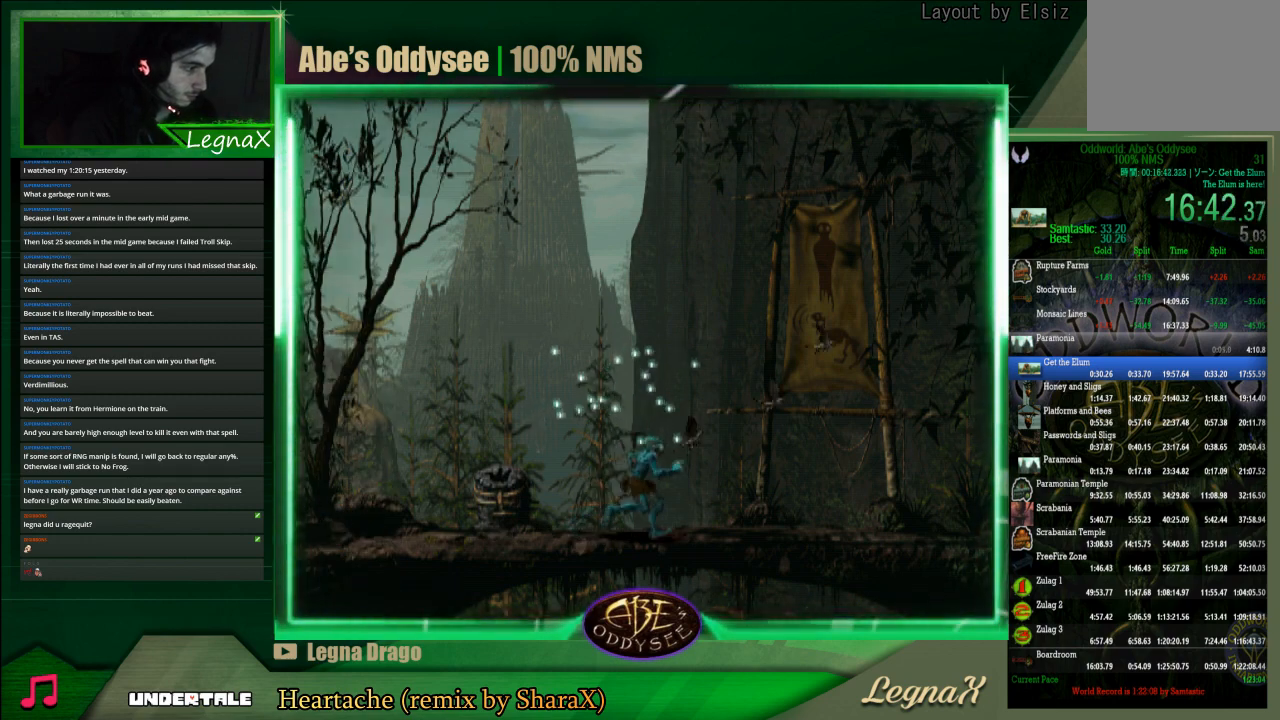
{"buttons": ["R1"], "left_stick": "right", "events": []}
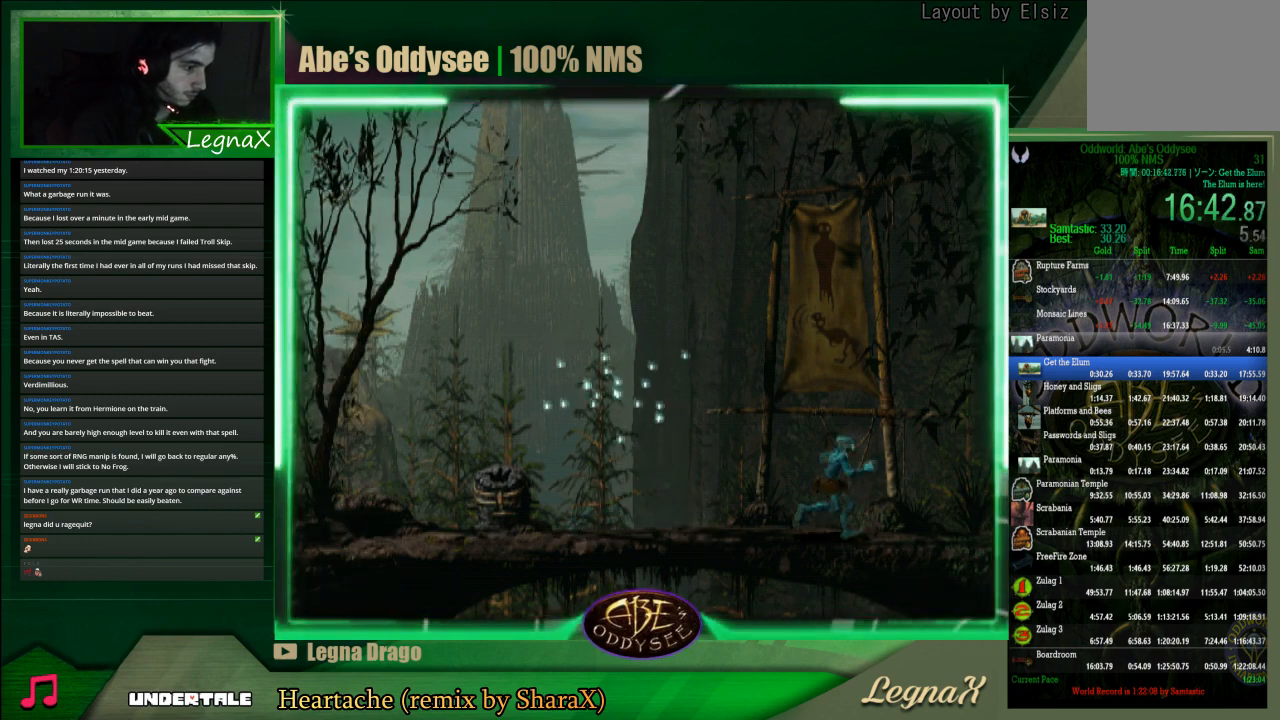
{"buttons": ["R1"], "left_stick": "right", "events": []}
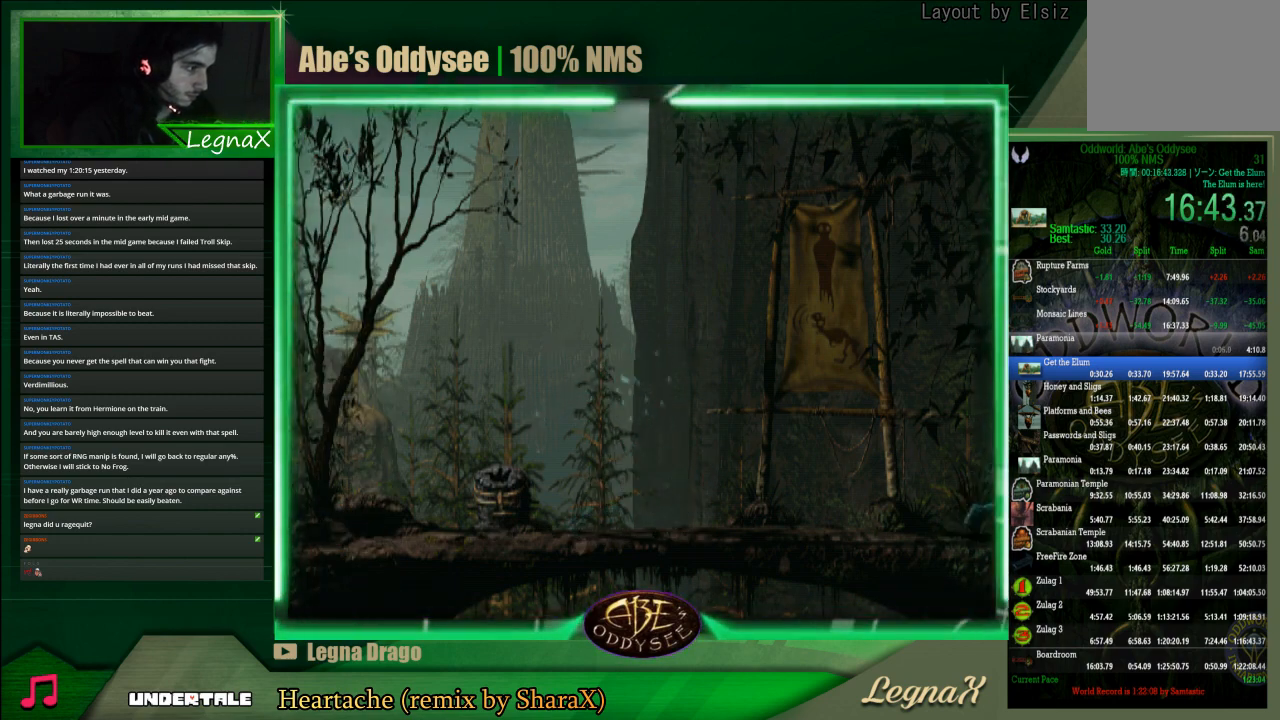
{"buttons": ["R1"], "left_stick": "right", "events": []}
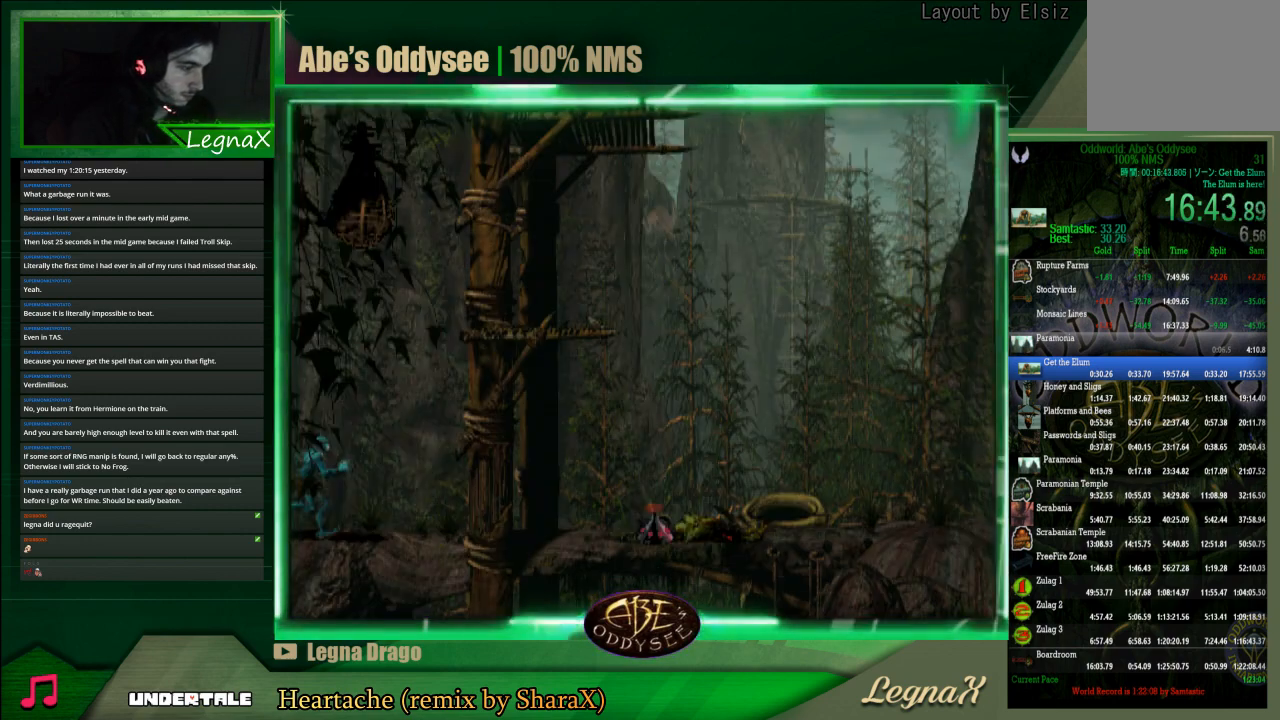
{"buttons": ["R1"], "left_stick": "right", "events": []}
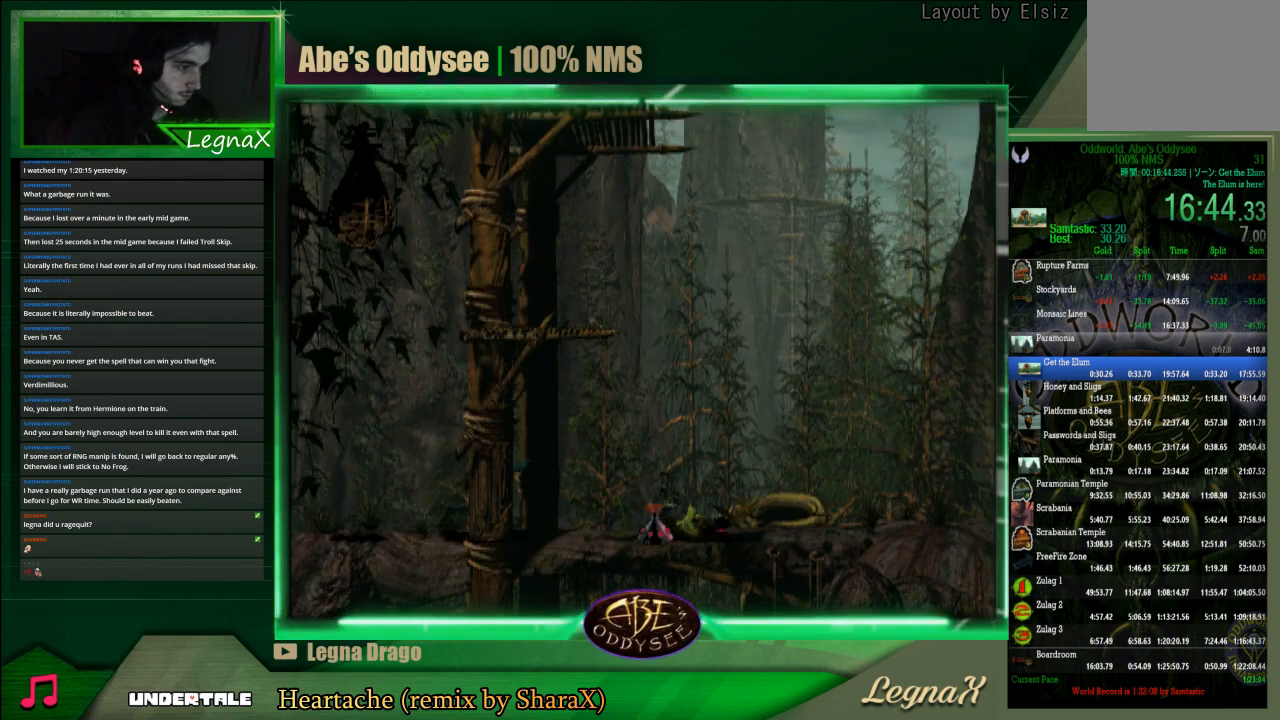
{"buttons": ["R1"], "left_stick": "right", "events": []}
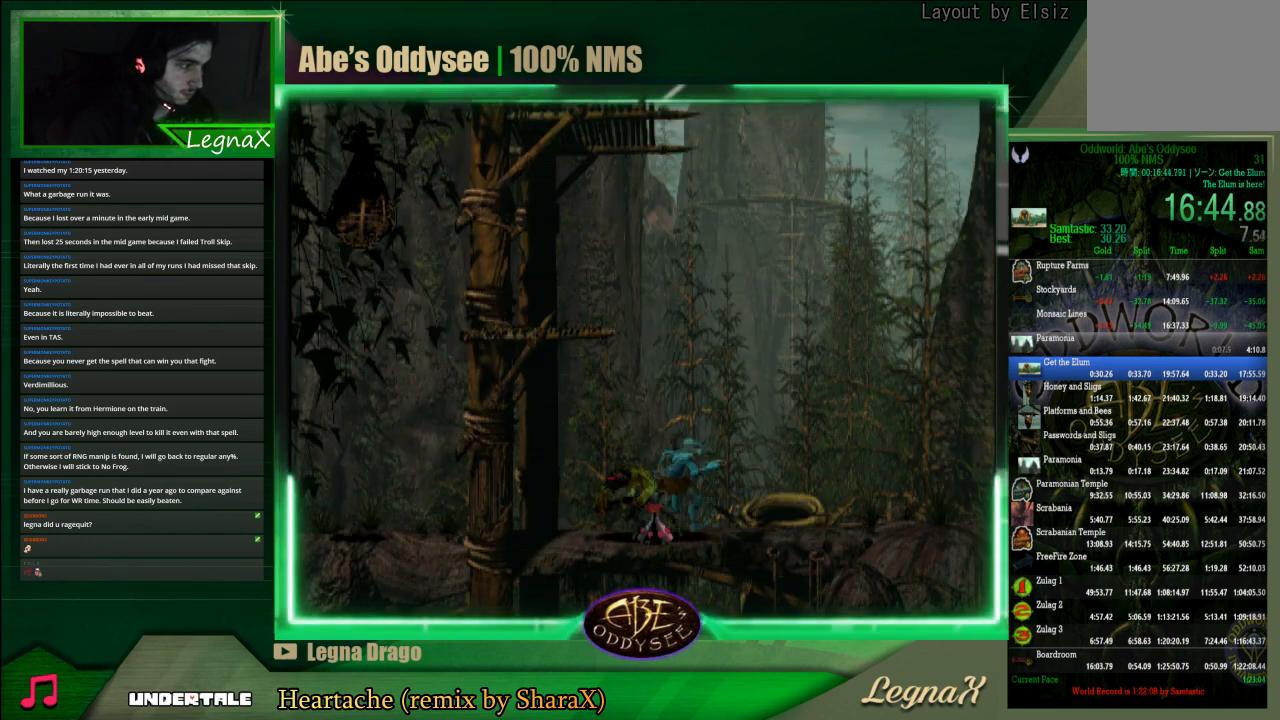
{"buttons": ["R1"], "left_stick": "right", "events": []}
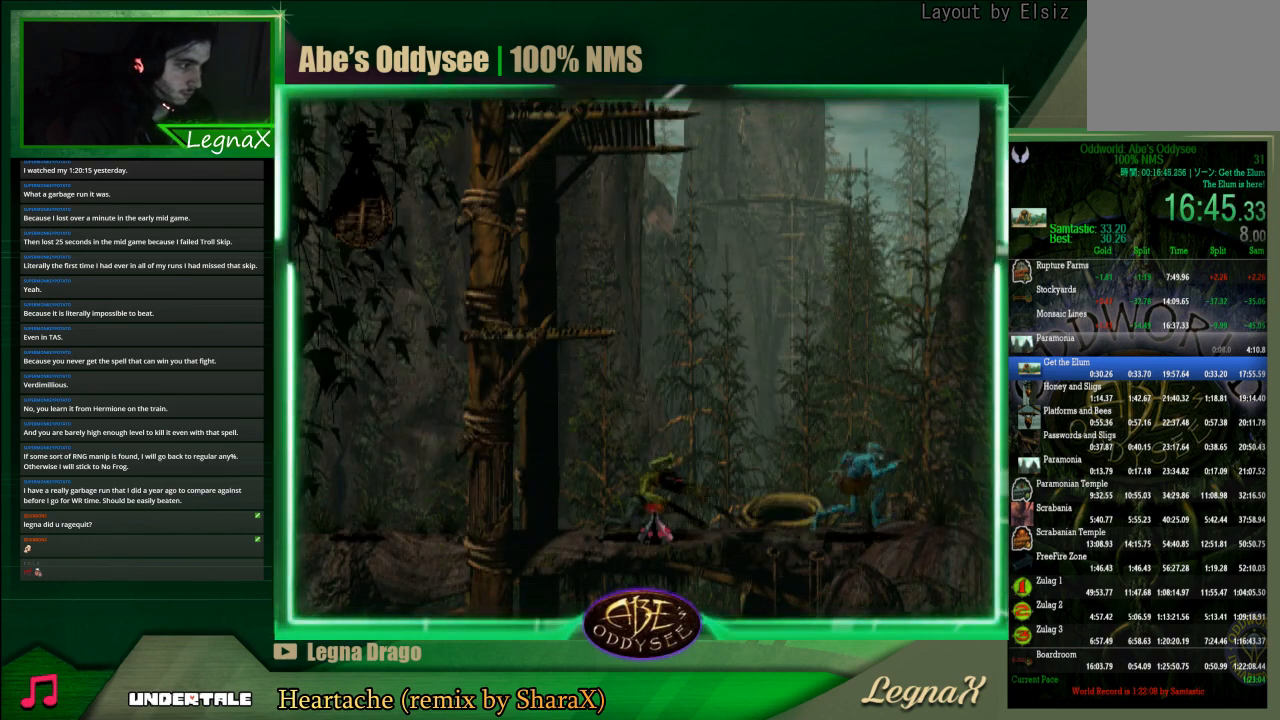
{"buttons": ["R1"], "left_stick": "left", "events": [[333, "left_stick", "left"]]}
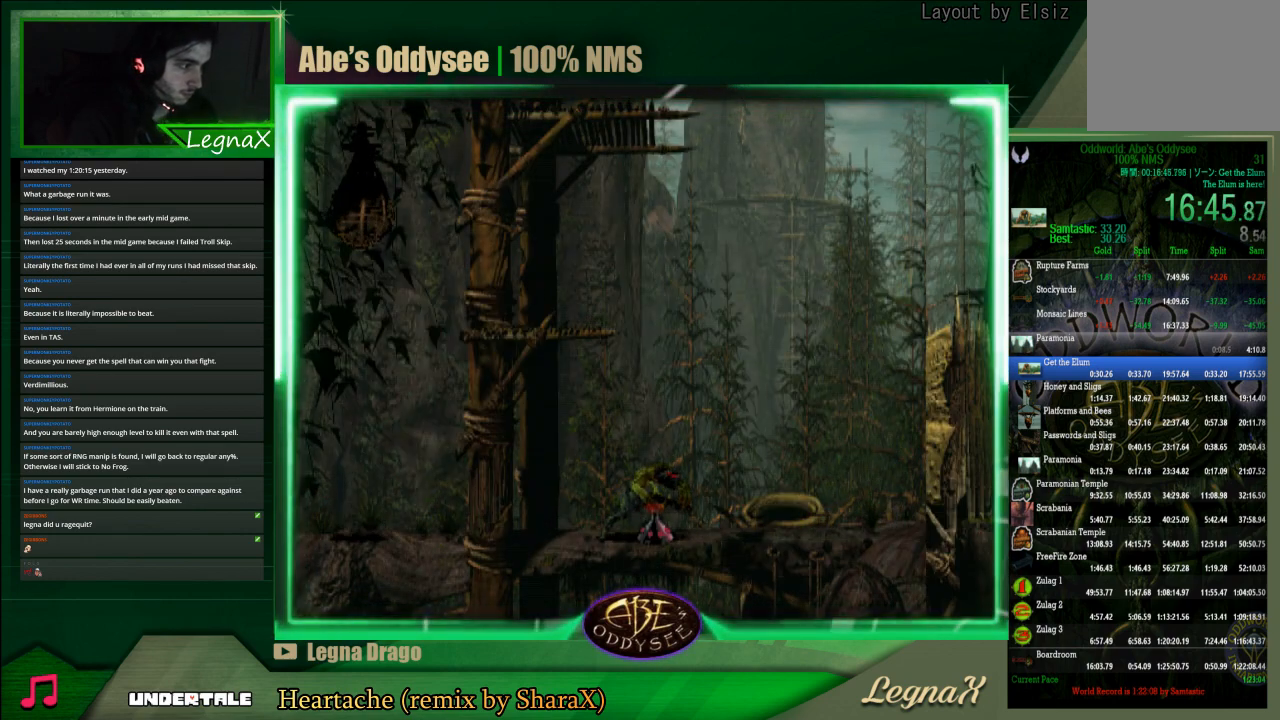
{"buttons": ["R1"], "left_stick": "left", "events": []}
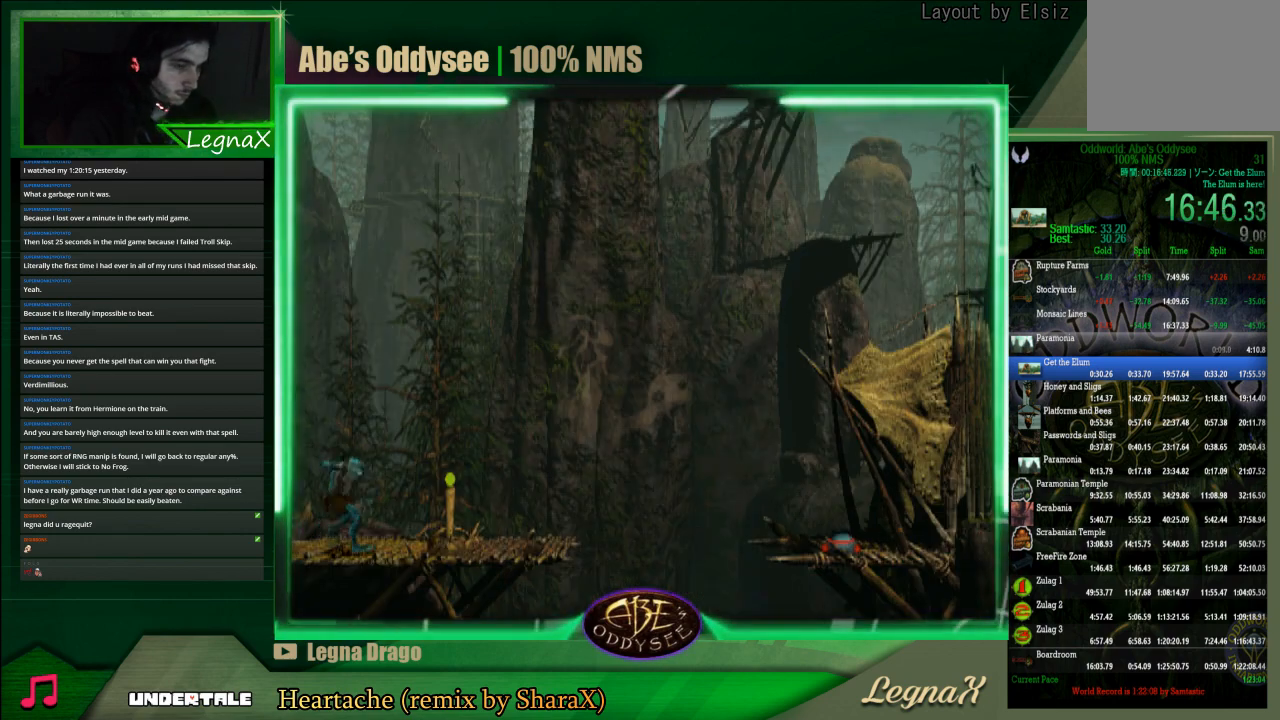
{"buttons": ["R1"], "left_stick": "right", "events": [[500, "left_stick", "right"]]}
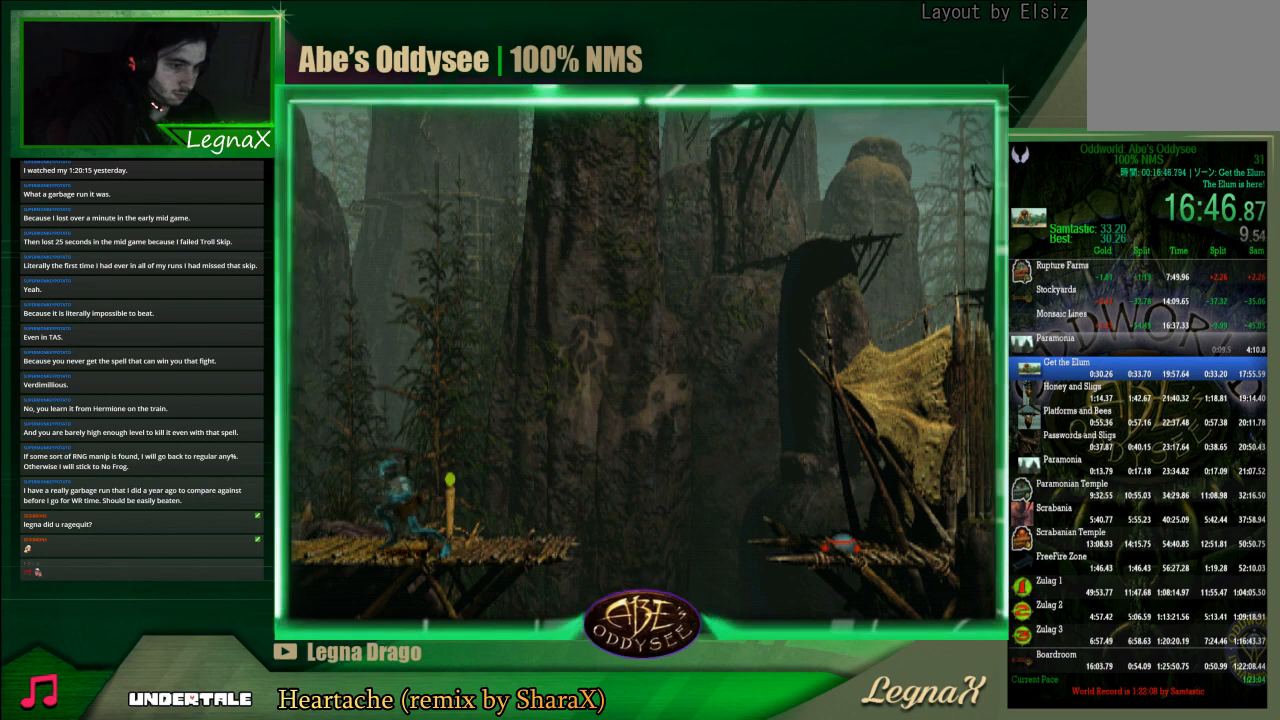
{"buttons": ["R1"], "left_stick": "right", "events": []}
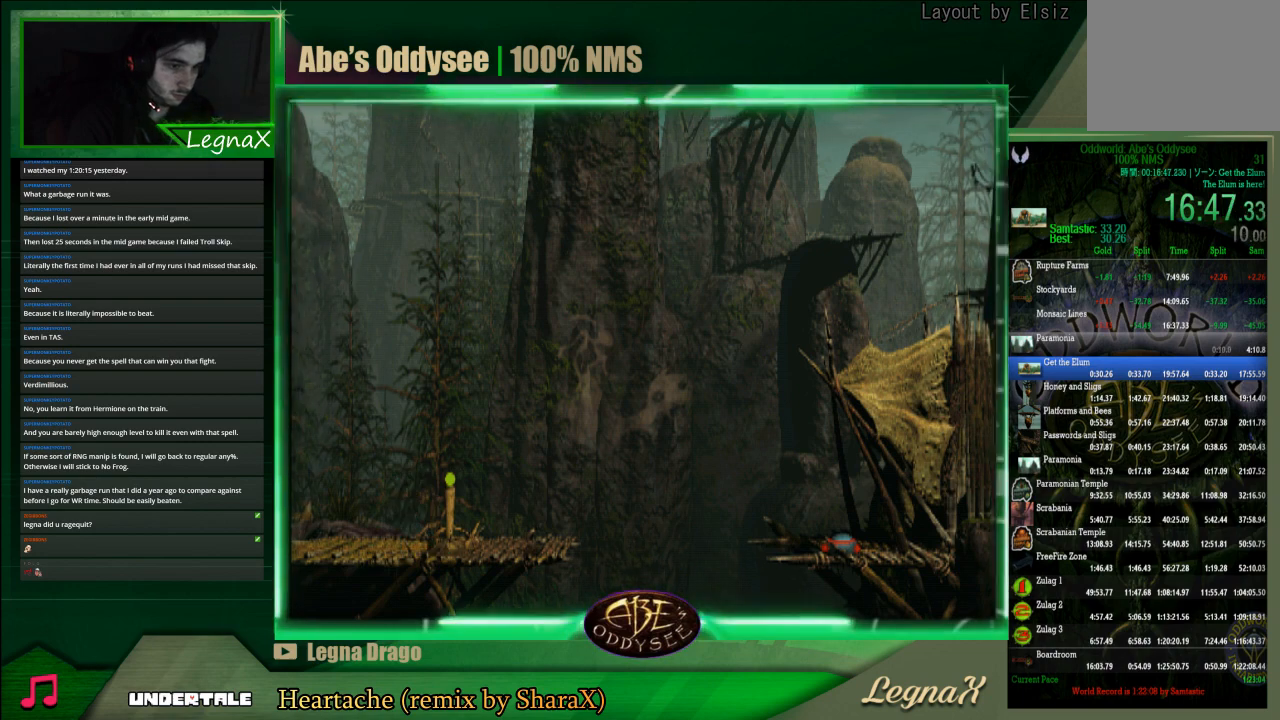
{"buttons": [], "left_stick": "center", "events": [[467, "R1", "up"], [467, "left_stick", "center"]]}
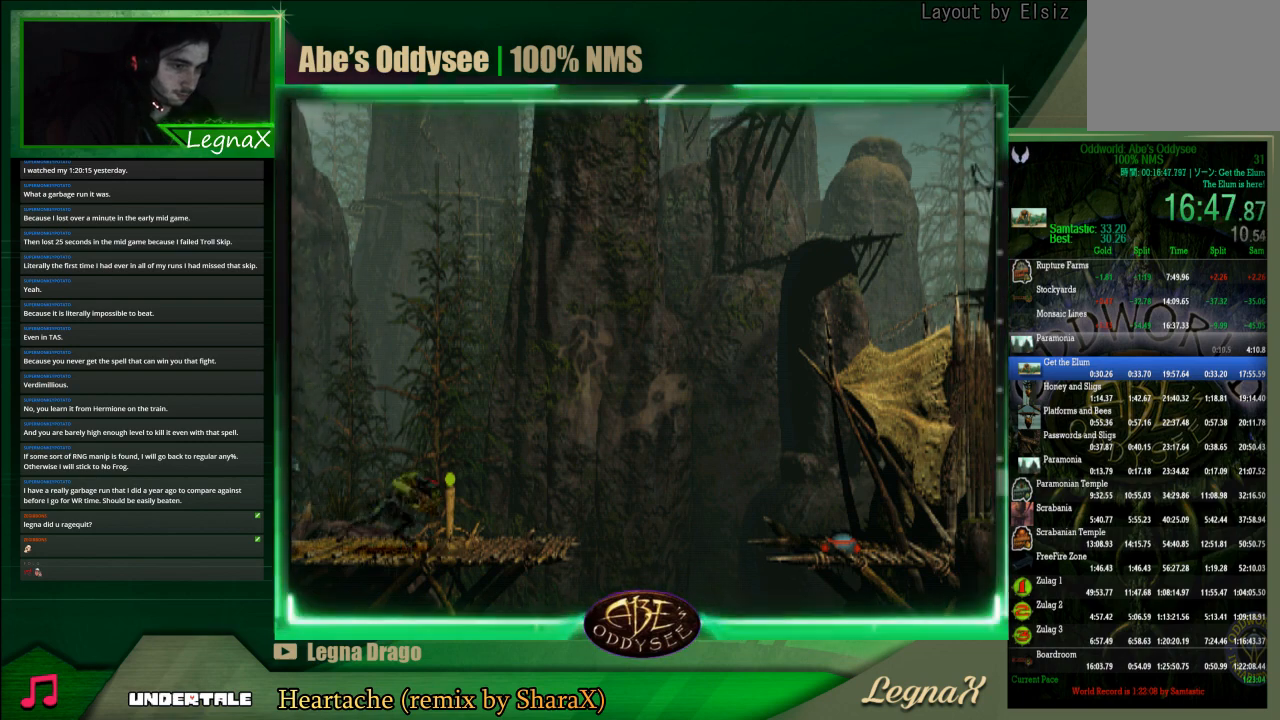
{"buttons": [], "left_stick": "center", "events": [[67, "SQUARE", "down"], [167, "SQUARE", "up"], [200, "SQUARE", "down"], [267, "SQUARE", "up"], [367, "SQUARE", "down"], [400, "SQUARE", "up"], [467, "SQUARE", "down"], [500, "SQUARE", "up"]]}
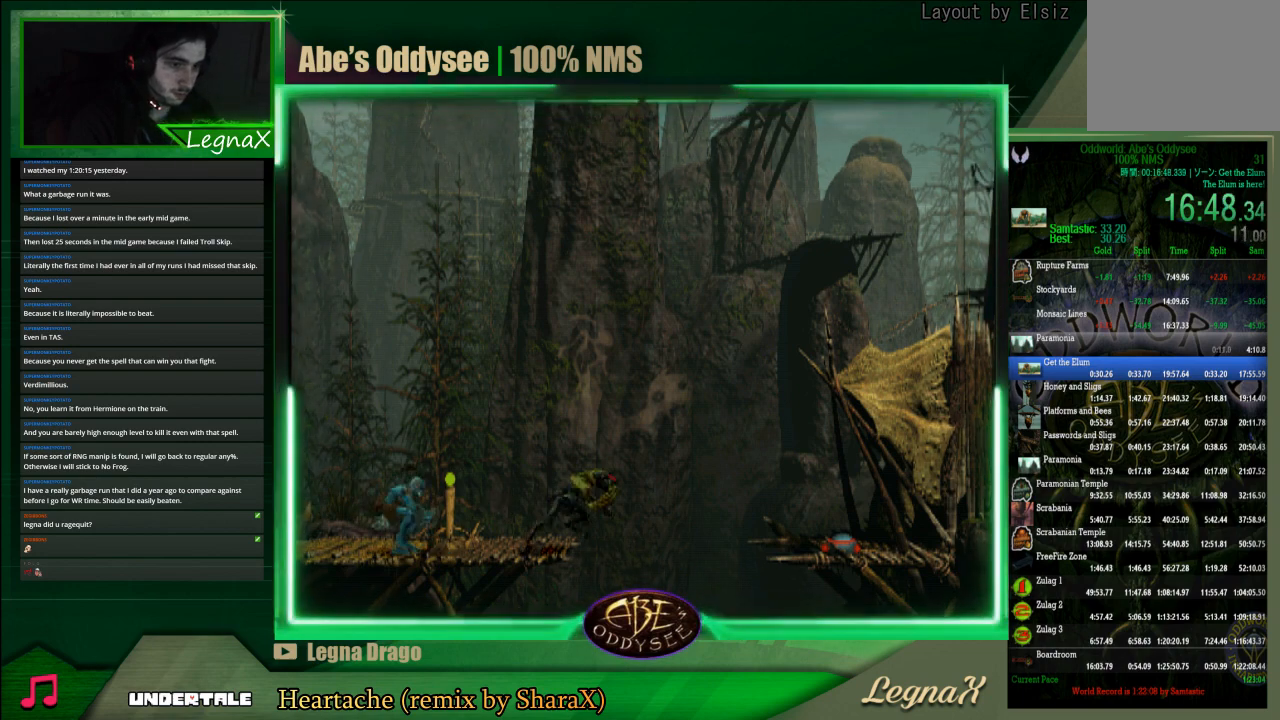
{"buttons": [], "left_stick": "center", "events": [[67, "SQUARE", "down"], [133, "SQUARE", "up"], [167, "SQUARE", "down"], [433, "SQUARE", "up"]]}
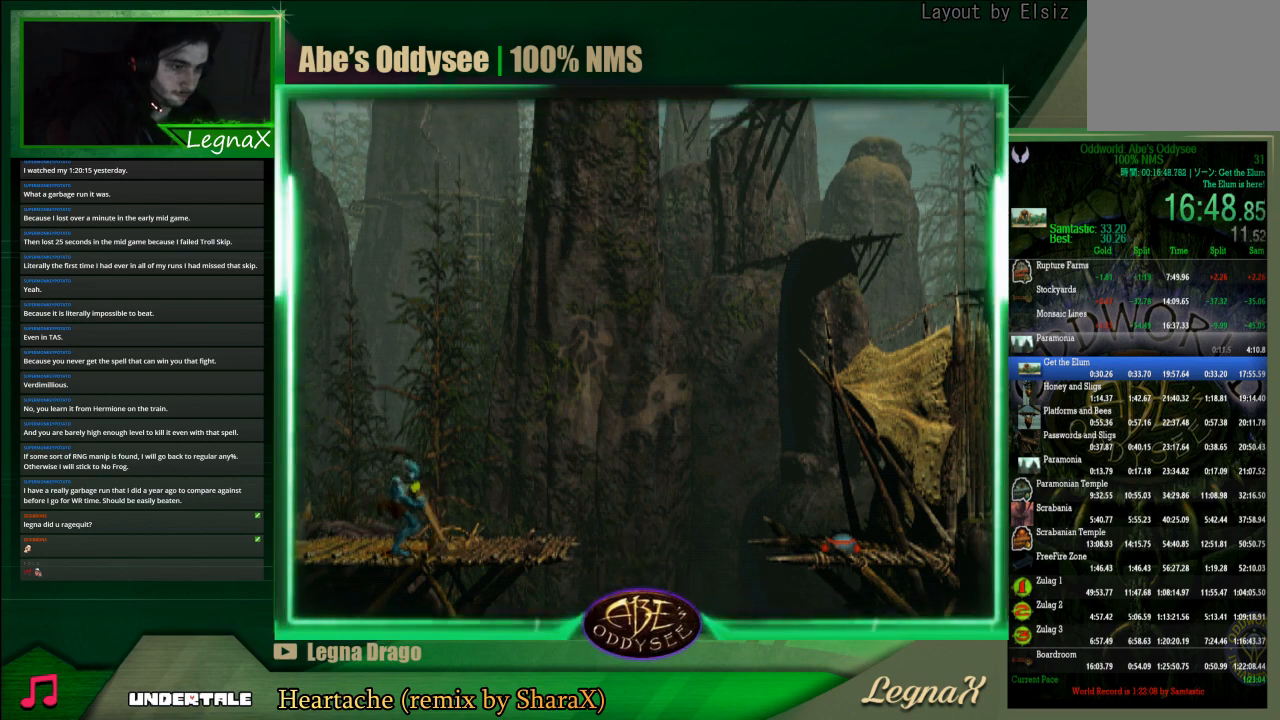
{"buttons": ["R1"], "left_stick": "left", "events": [[33, "R1", "down"], [100, "left_stick", "left"]]}
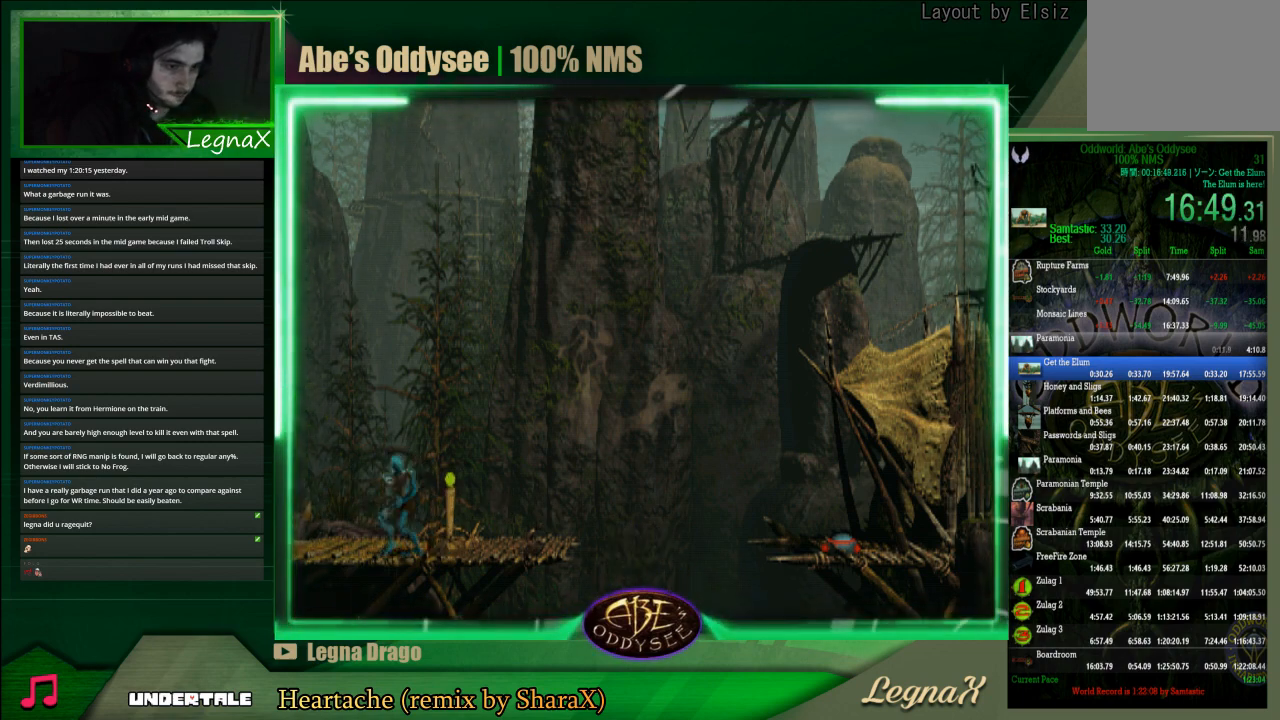
{"buttons": ["R1"], "left_stick": "left", "events": []}
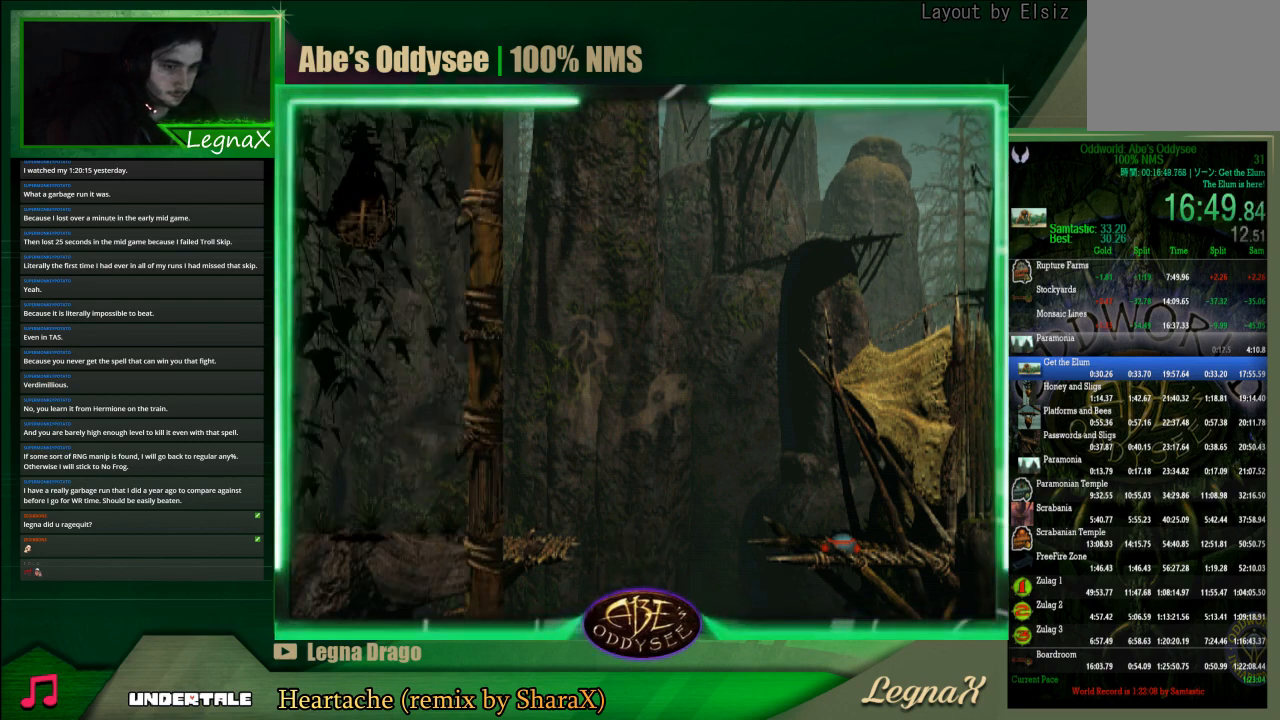
{"buttons": ["R1"], "left_stick": "left", "events": []}
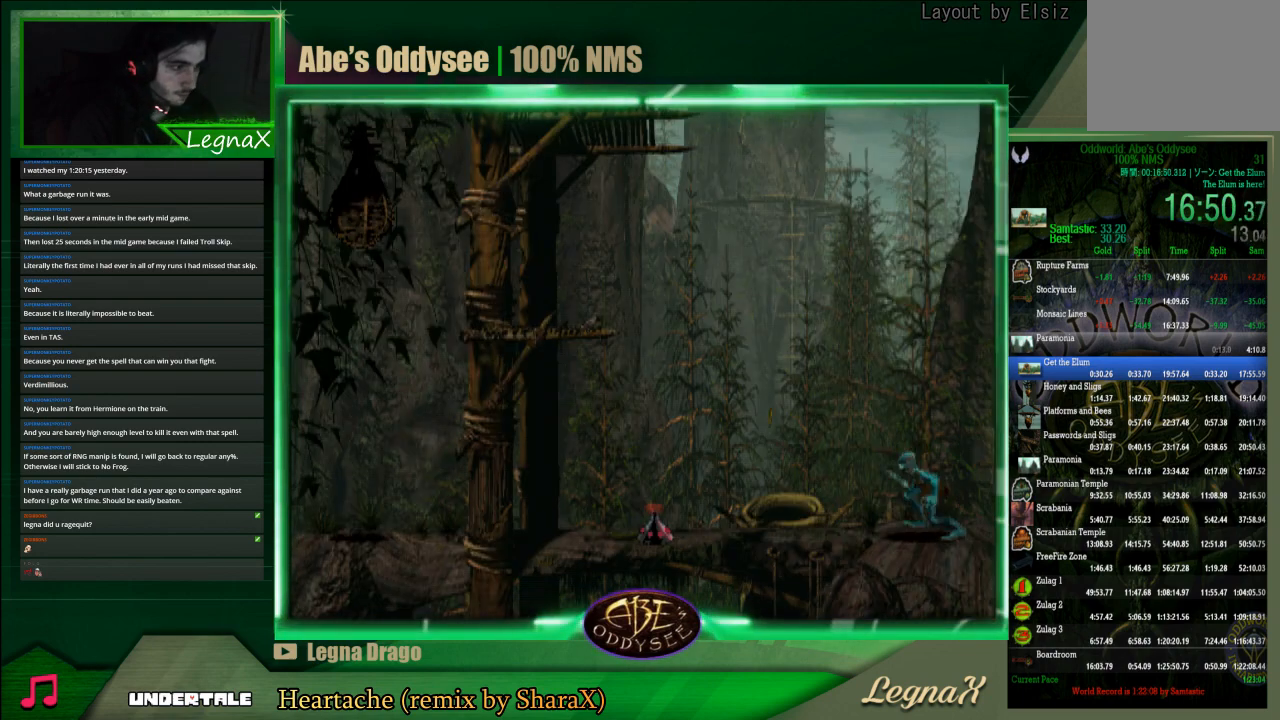
{"buttons": [], "left_stick": "up", "events": [[133, "R1", "up"], [167, "left_stick", "center"], [300, "left_stick", "up"]]}
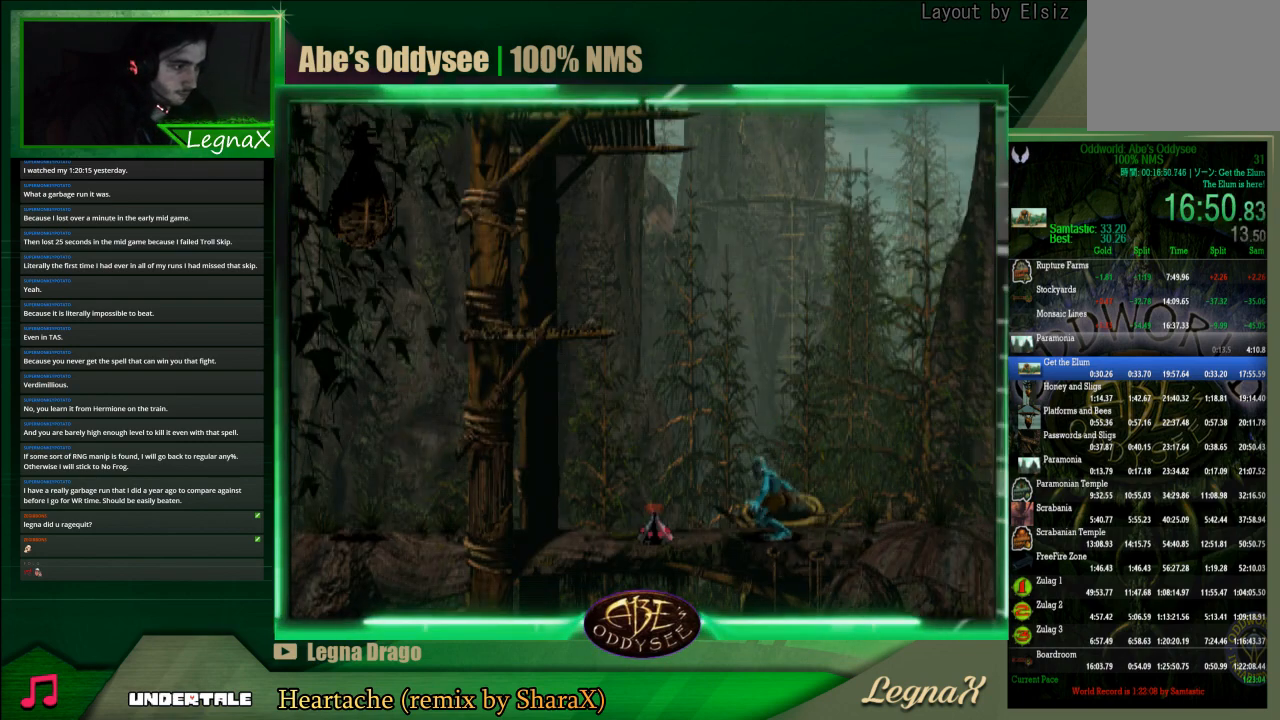
{"buttons": [], "left_stick": "up", "events": []}
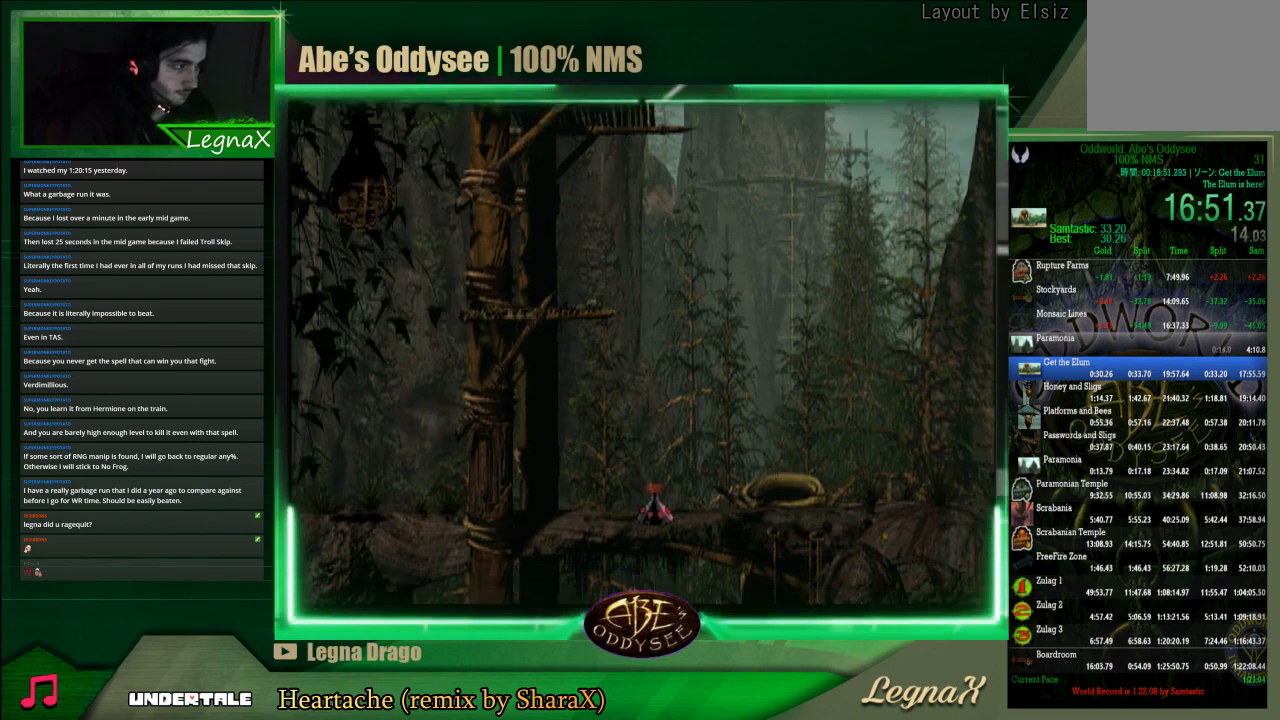
{"buttons": [], "left_stick": "up", "events": []}
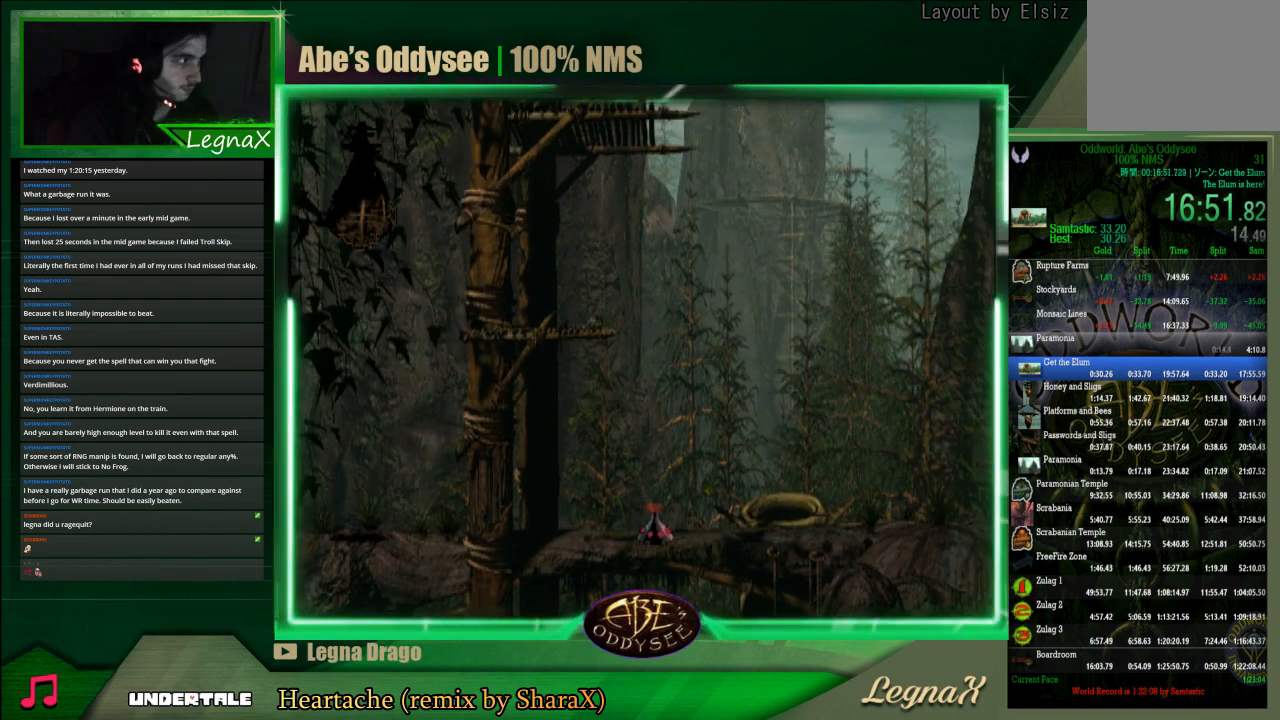
{"buttons": [], "left_stick": "up", "events": []}
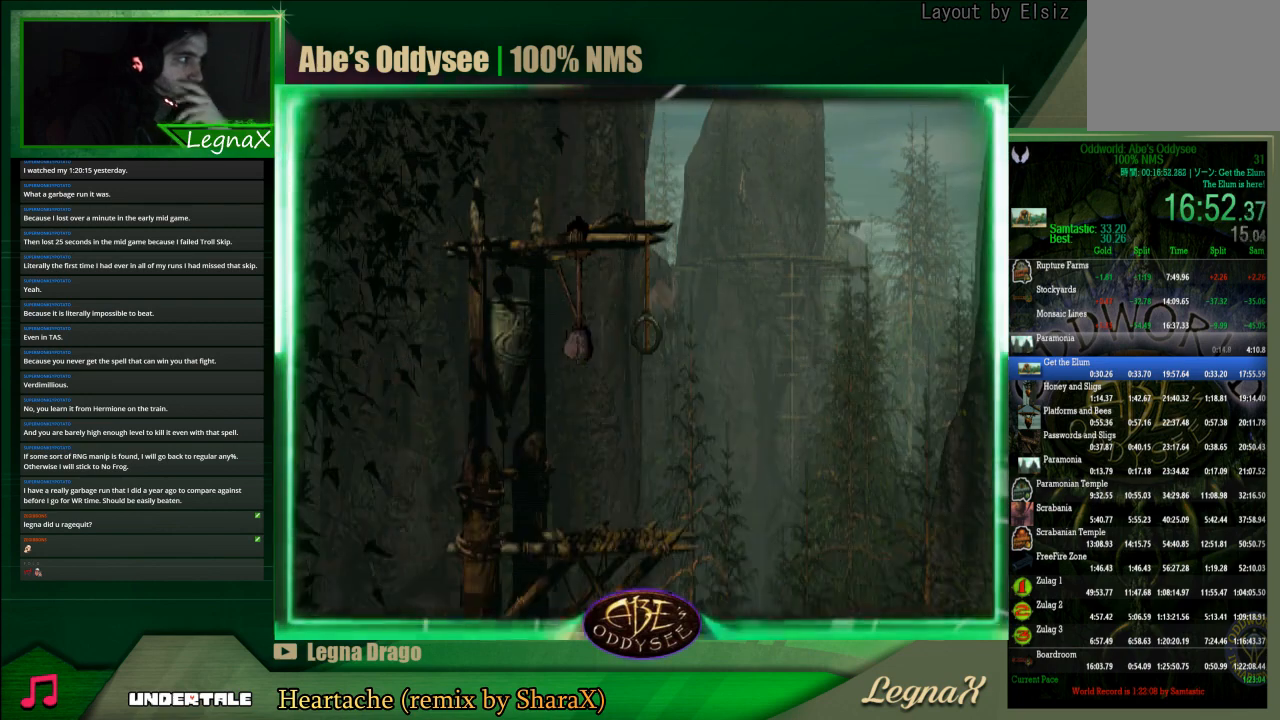
{"buttons": [], "left_stick": "up", "events": []}
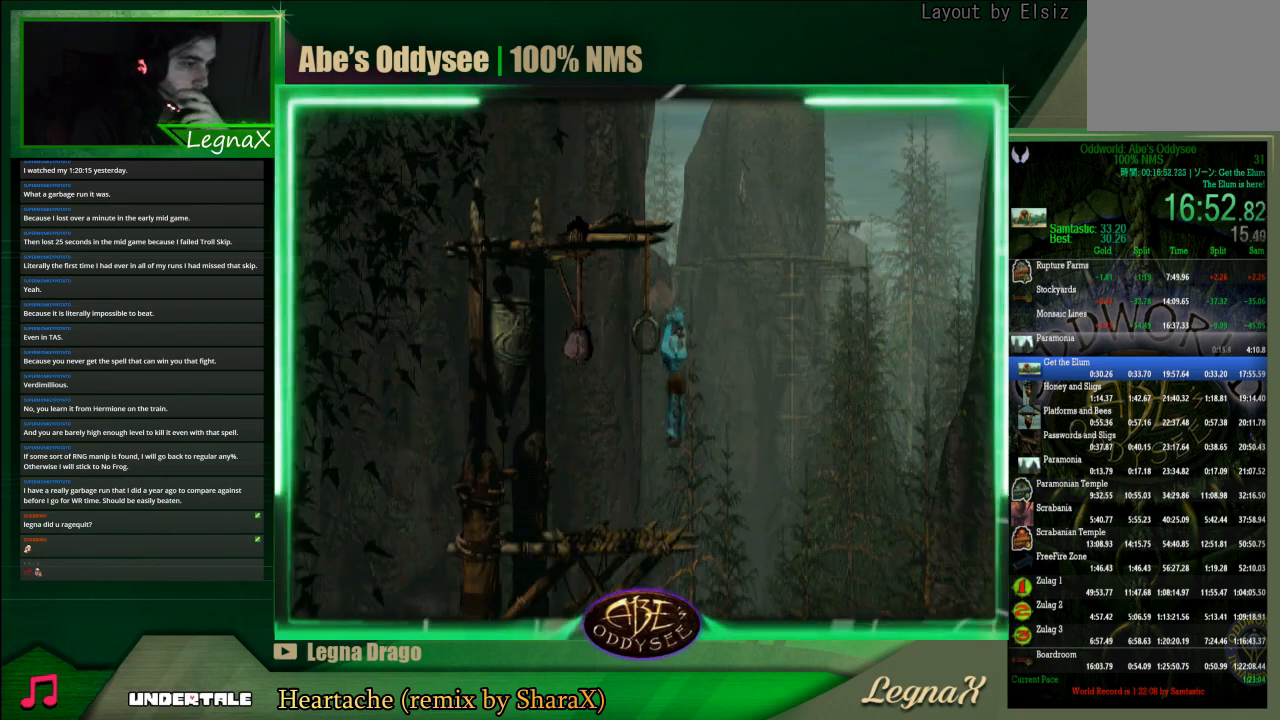
{"buttons": [], "left_stick": "up", "events": []}